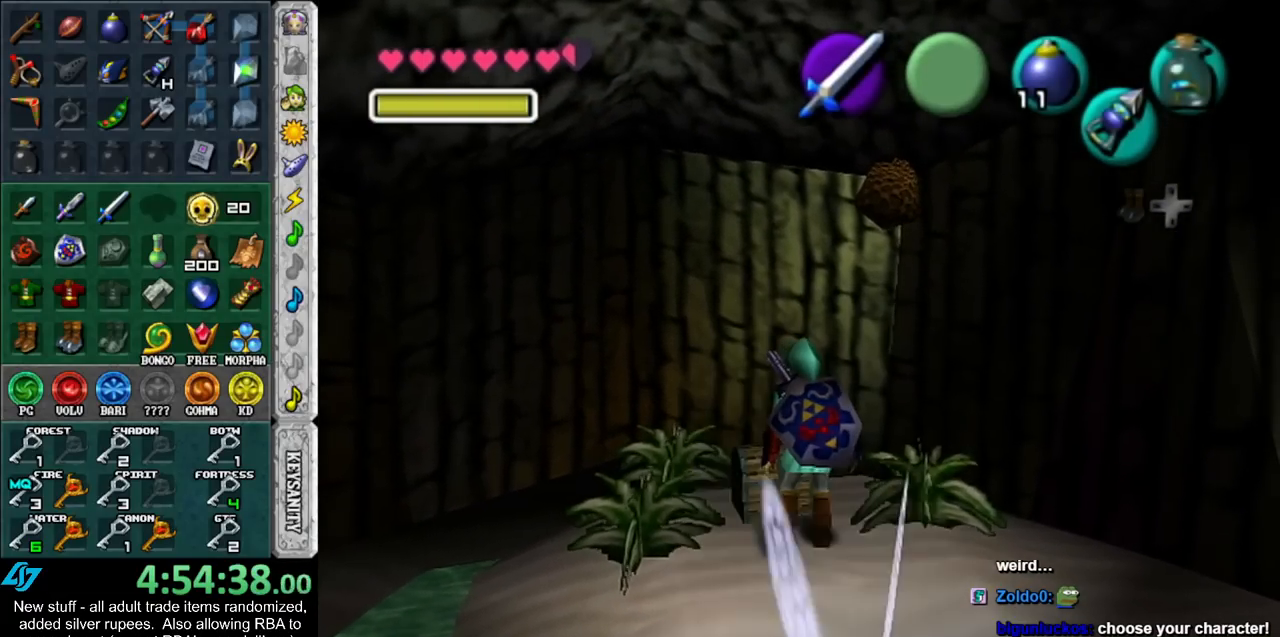
Gameplay with a controller (Nintendo layout); each line is a JSON object with the inputs held at the frame after it. "events" lists button and stick changes between this image and that frame as [ms after this image, input, new state], when the widget could be followed in between. Not read: L3 R3.
{"buttons": [], "left_stick": "down", "right_stick": "center", "events": [[17, "left_stick", "down"]]}
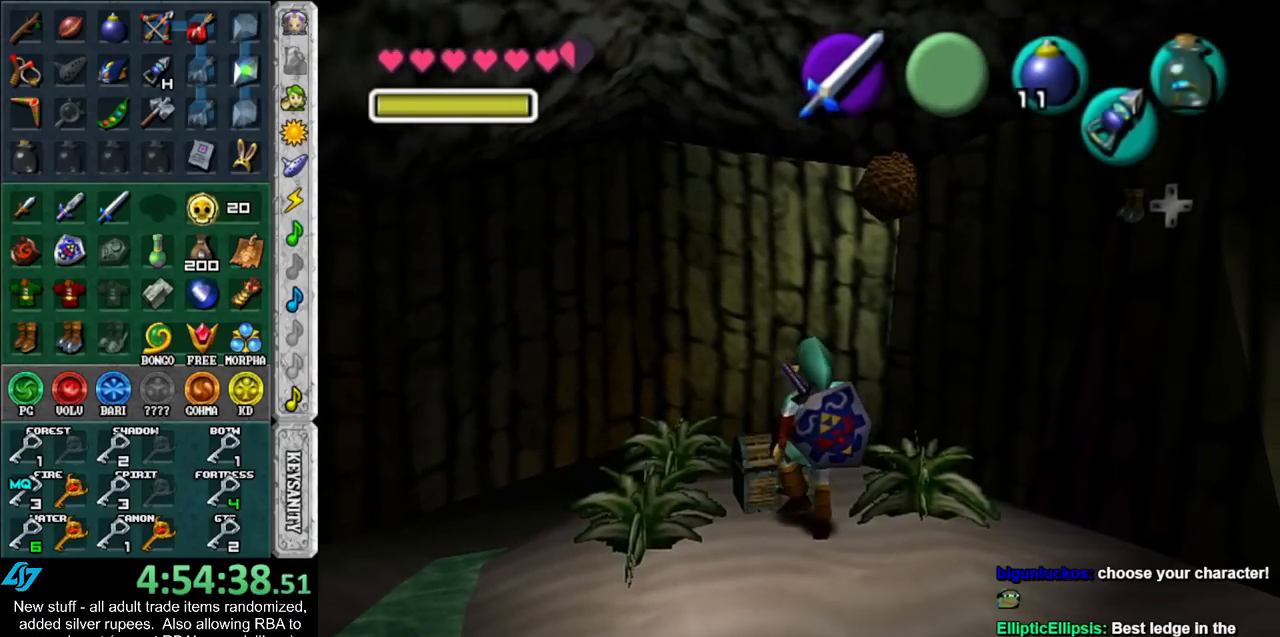
{"buttons": [], "left_stick": "down", "right_stick": "center", "events": []}
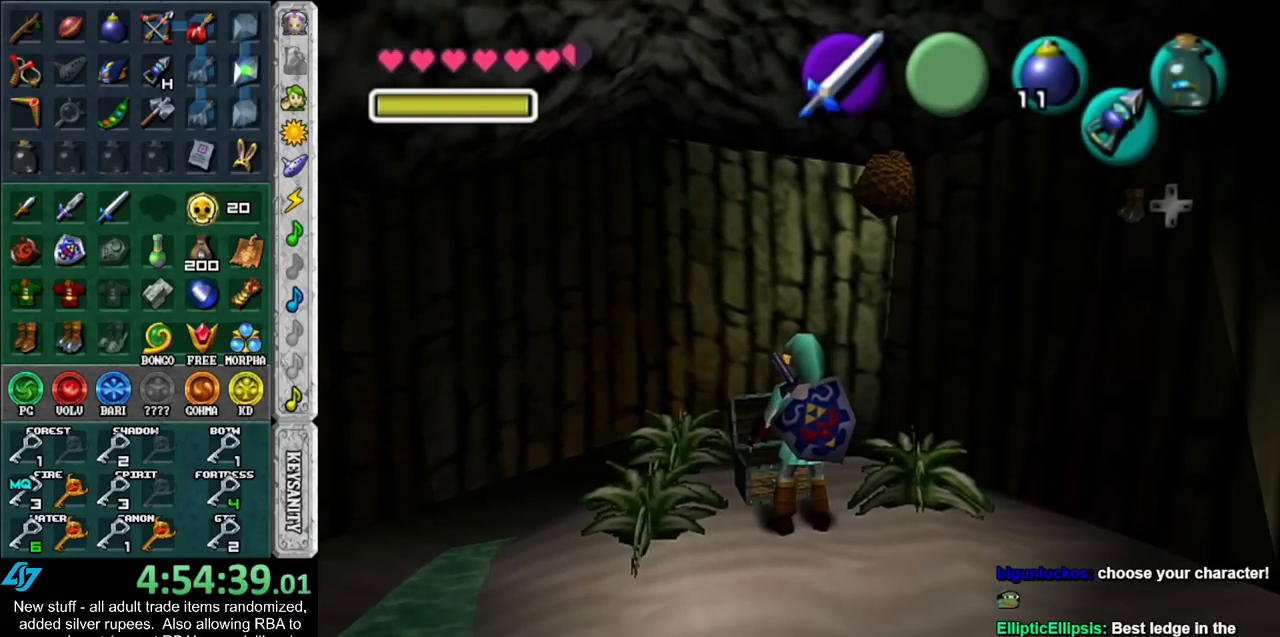
{"buttons": [], "left_stick": "down", "right_stick": "center", "events": []}
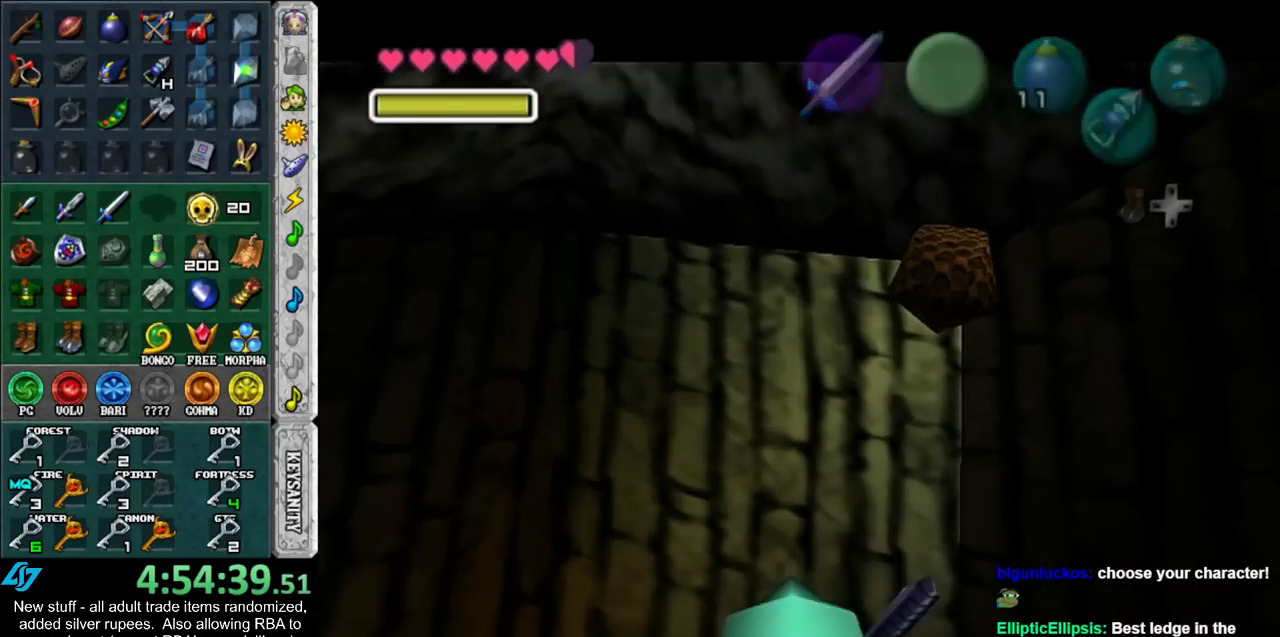
{"buttons": ["A", "B"], "left_stick": "center", "right_stick": "center", "events": [[117, "A", "down"], [150, "B", "down"], [200, "A", "up"], [200, "B", "up"], [300, "A", "down"], [300, "B", "down"], [300, "left_stick", "center"], [383, "A", "up"], [383, "B", "up"], [450, "B", "down"], [483, "A", "down"]]}
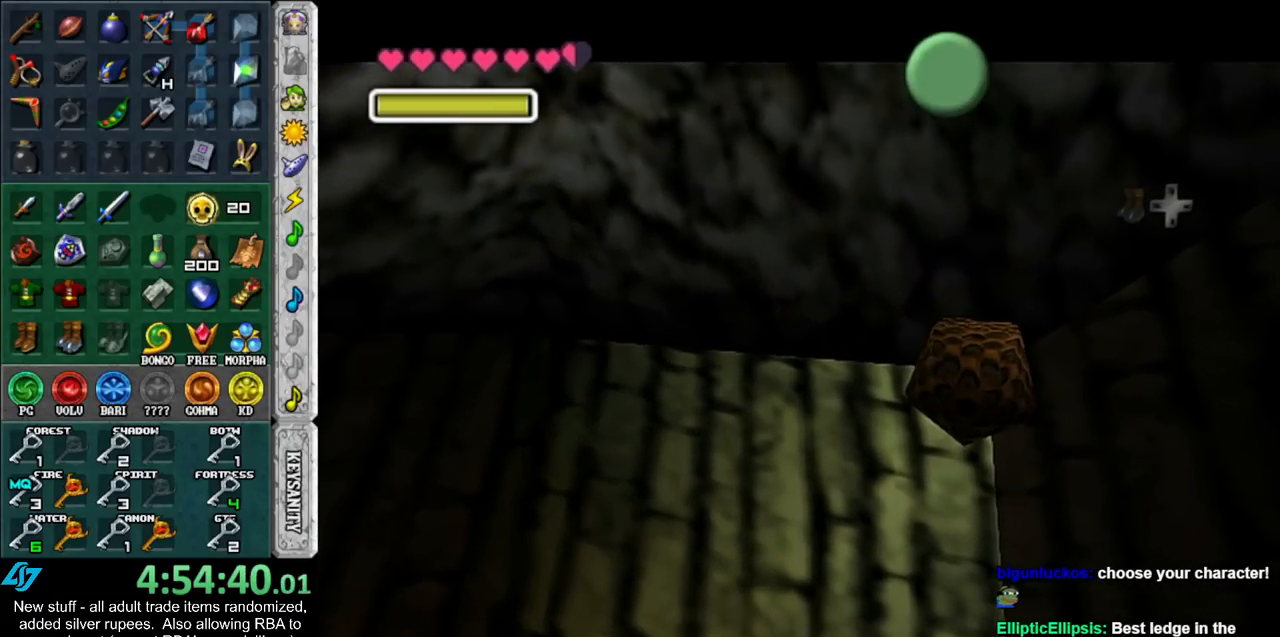
{"buttons": ["A", "B"], "left_stick": "up", "right_stick": "center", "events": [[17, "A", "up"], [50, "B", "up"], [133, "A", "down"], [133, "B", "down"], [200, "A", "up"], [200, "B", "up"], [300, "A", "down"], [300, "B", "down"], [367, "A", "up"], [367, "B", "up"], [417, "left_stick", "up"], [483, "A", "down"], [483, "B", "down"]]}
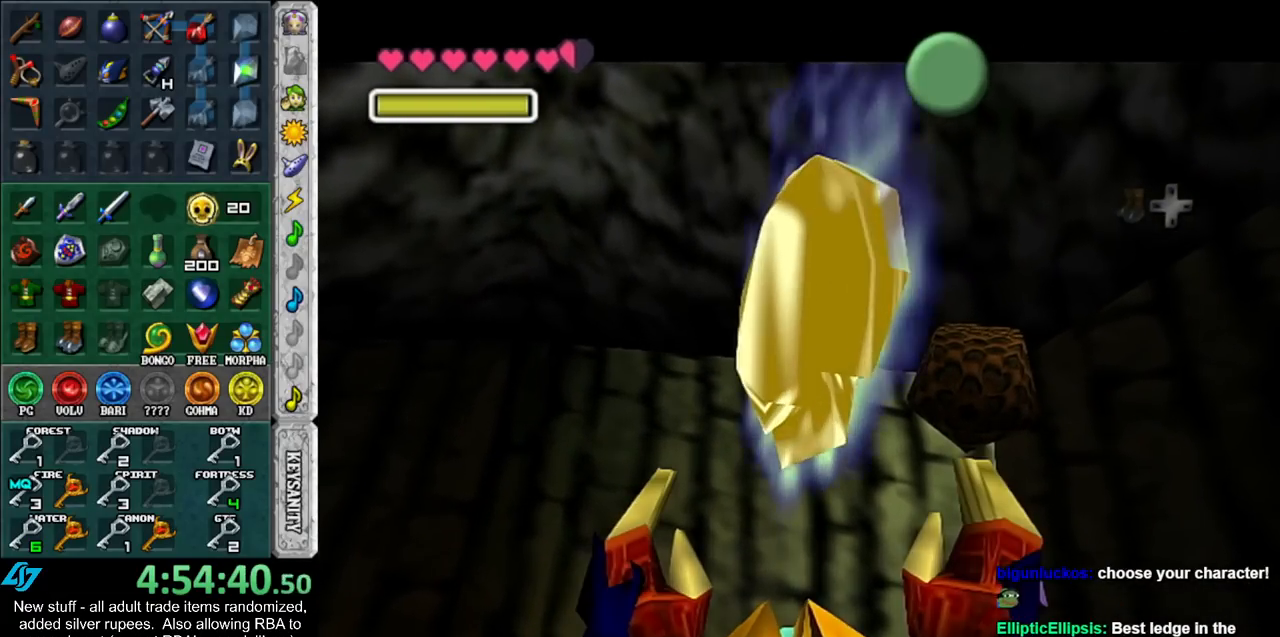
{"buttons": ["A"], "left_stick": "up", "right_stick": "center", "events": [[17, "A", "up"], [17, "B", "up"], [83, "A", "down"], [83, "B", "down"], [167, "A", "up"], [167, "B", "up"], [467, "A", "down"]]}
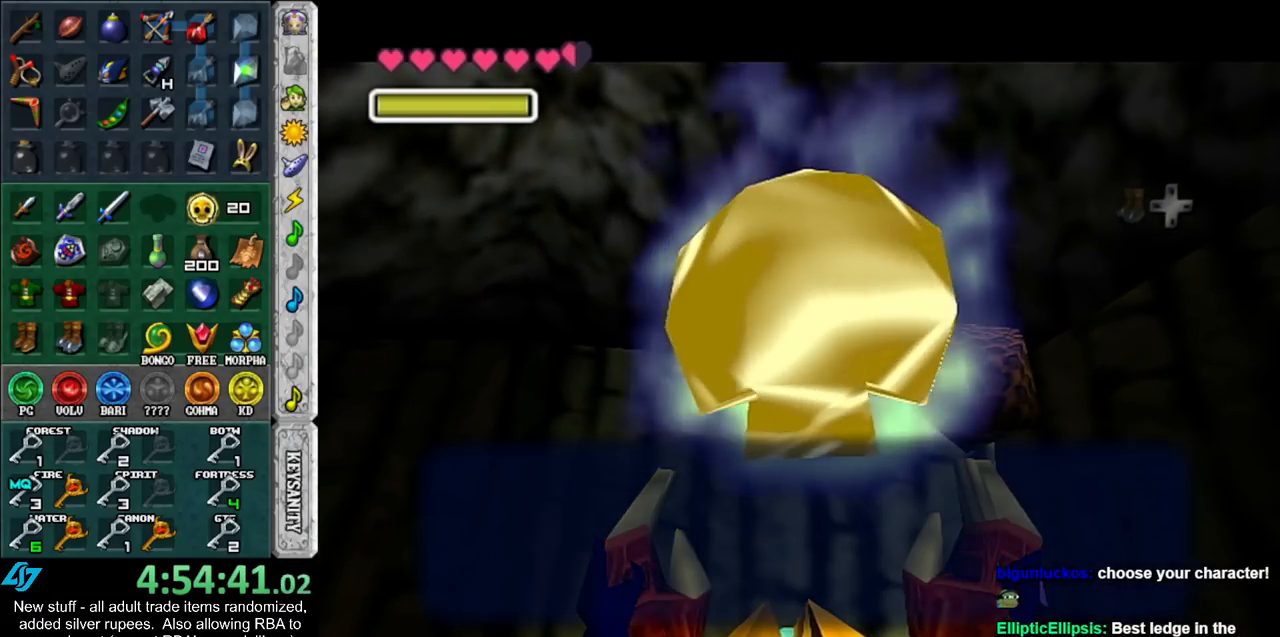
{"buttons": ["L1"], "left_stick": "down", "right_stick": "center", "events": [[17, "A", "up"], [333, "L1", "down"], [333, "left_stick", "center"], [417, "left_stick", "down"]]}
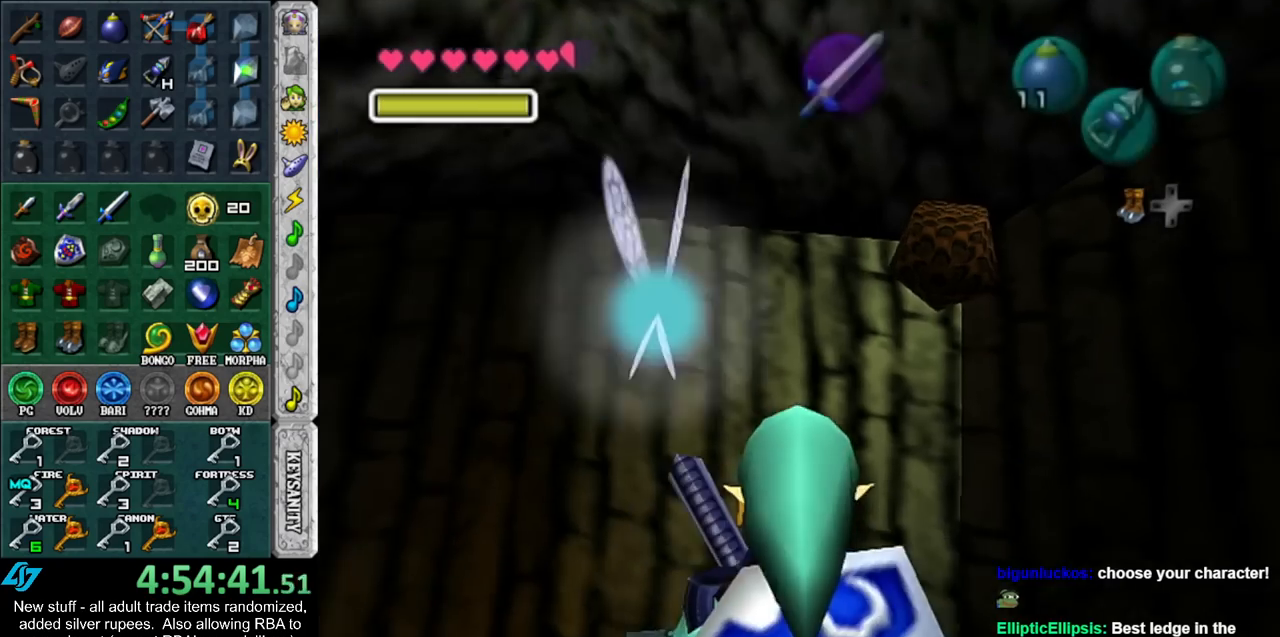
{"buttons": ["L1", "R1"], "left_stick": "down", "right_stick": "center", "events": [[417, "R1", "down"]]}
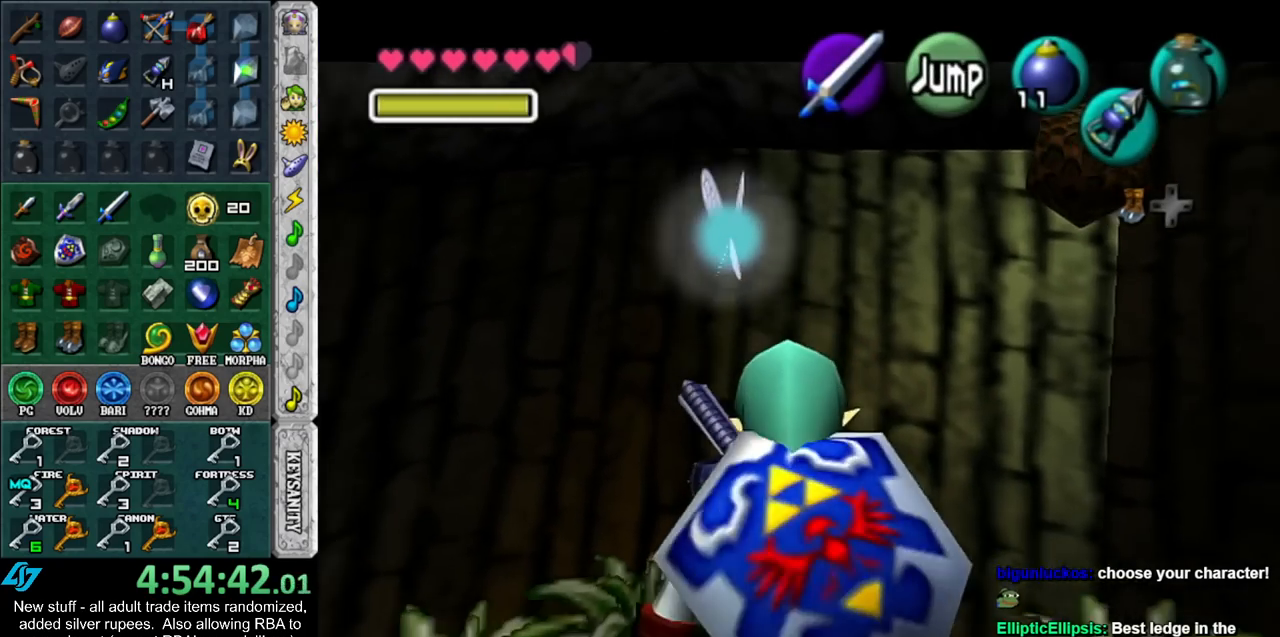
{"buttons": ["L1", "R1"], "left_stick": "down", "right_stick": "center", "events": [[233, "R1", "up"], [483, "R1", "down"]]}
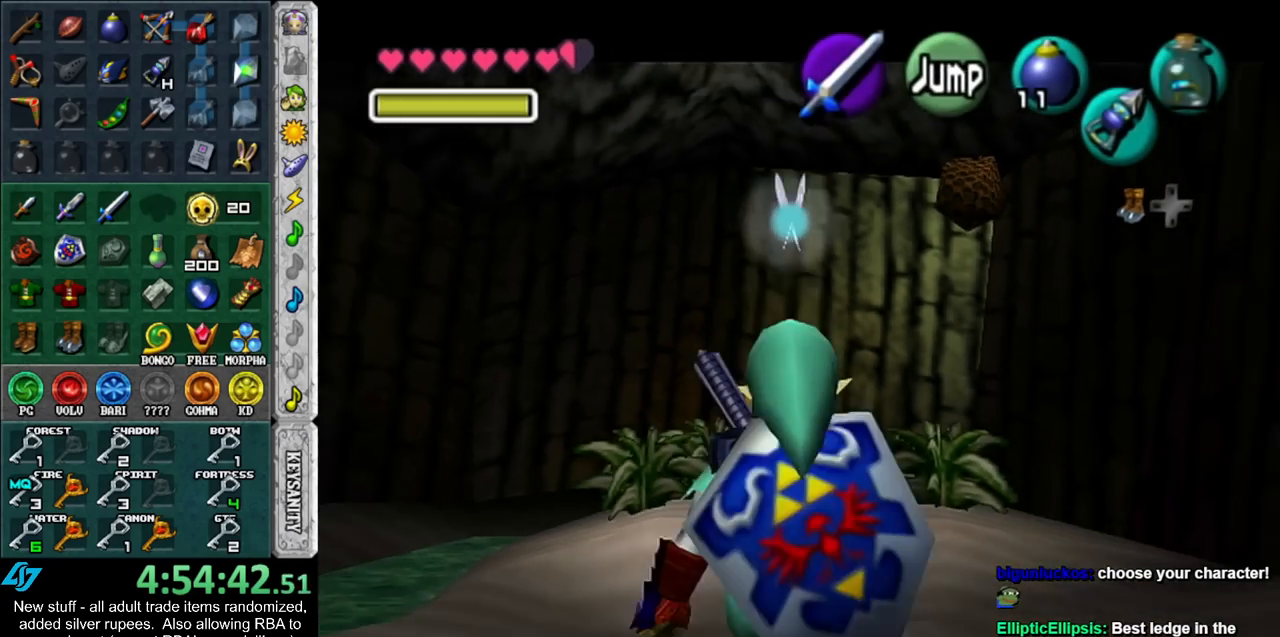
{"buttons": ["L1"], "left_stick": "down", "right_stick": "center", "events": [[483, "R1", "up"]]}
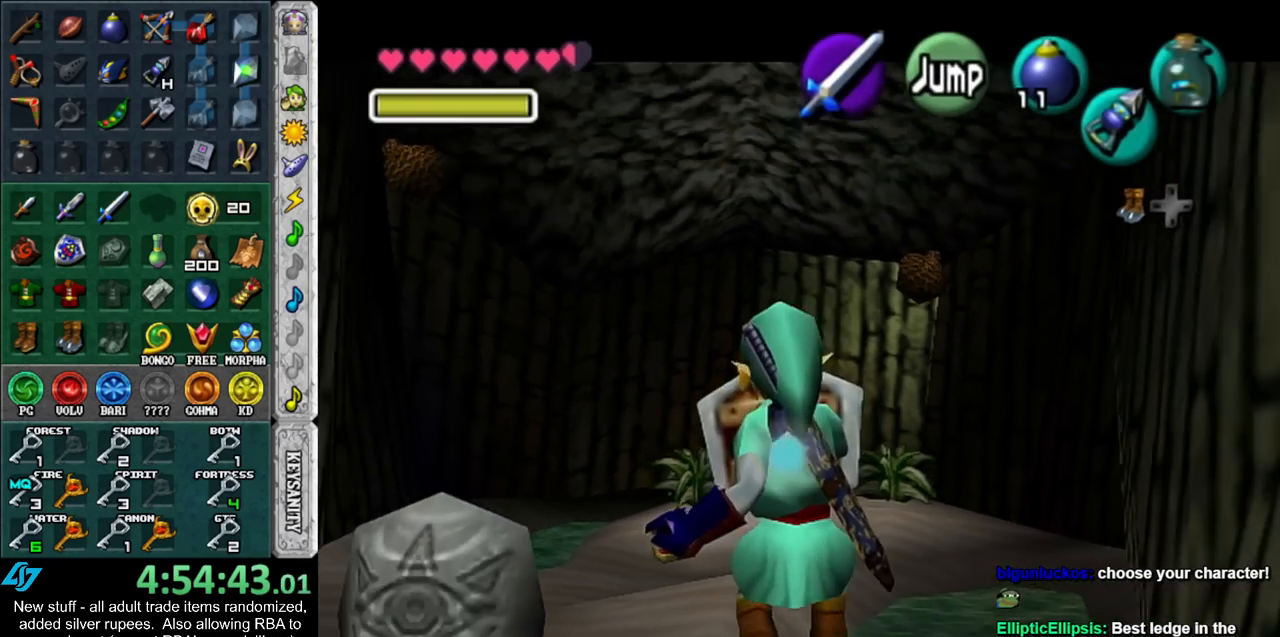
{"buttons": ["L1"], "left_stick": "down", "right_stick": "center", "events": []}
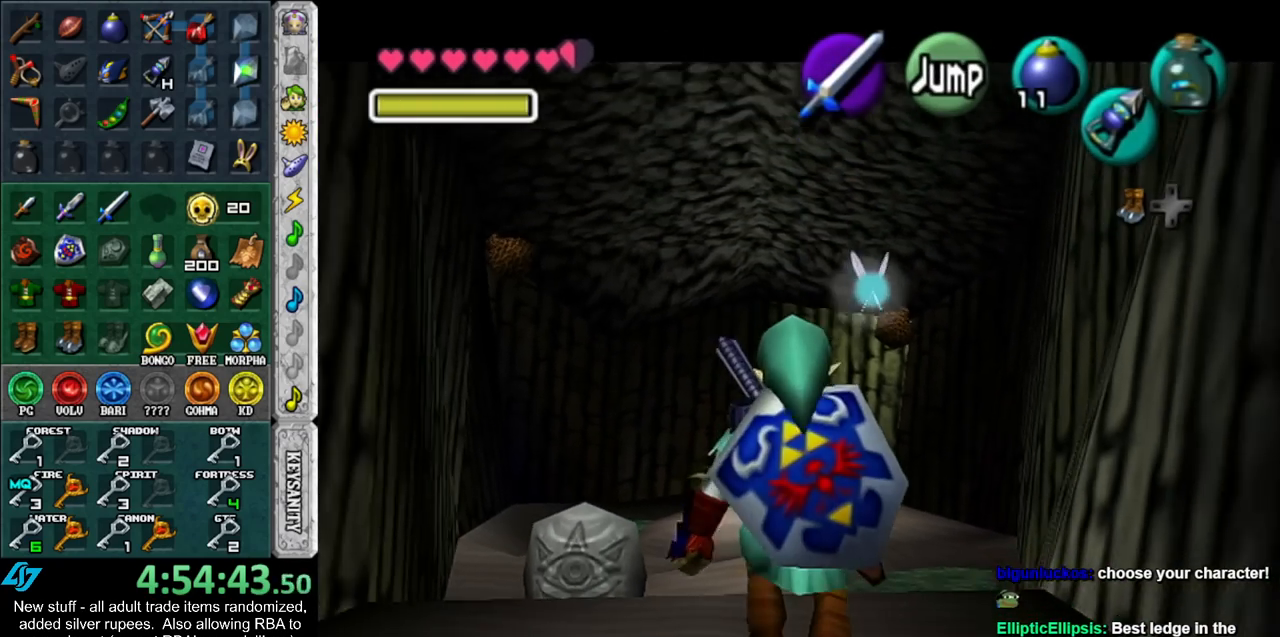
{"buttons": ["L1"], "left_stick": "down", "right_stick": "center", "events": []}
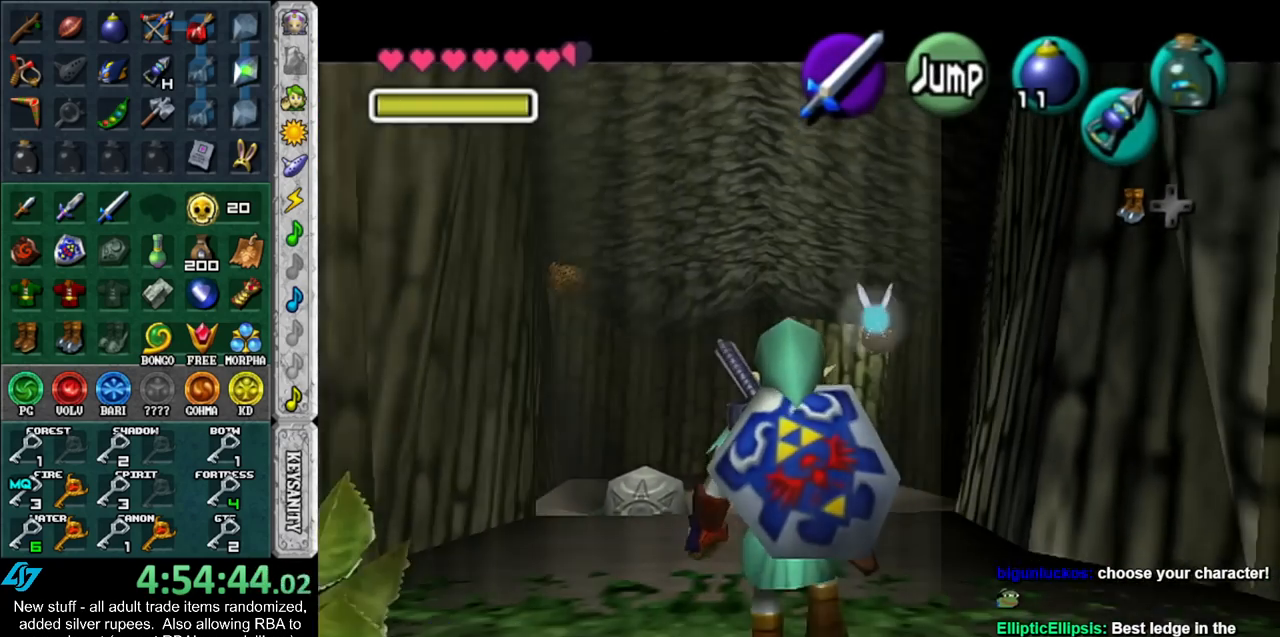
{"buttons": ["L1"], "left_stick": "down", "right_stick": "center", "events": []}
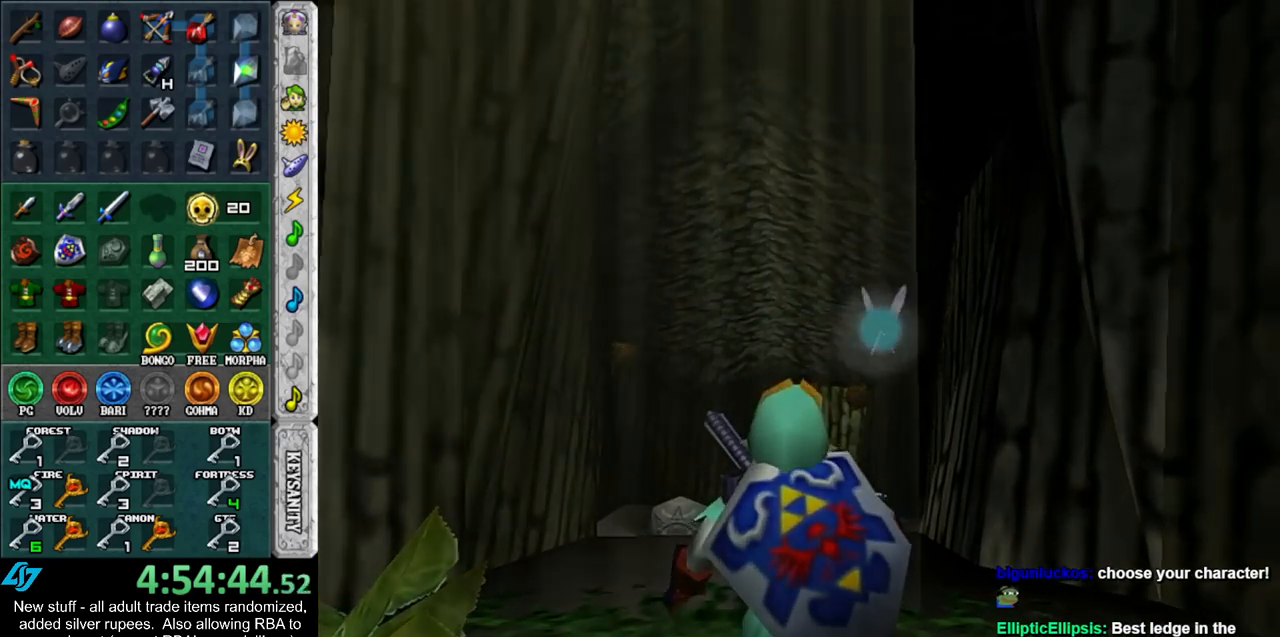
{"buttons": [], "left_stick": "center", "right_stick": "center", "events": [[333, "left_stick", "center"], [383, "L1", "up"]]}
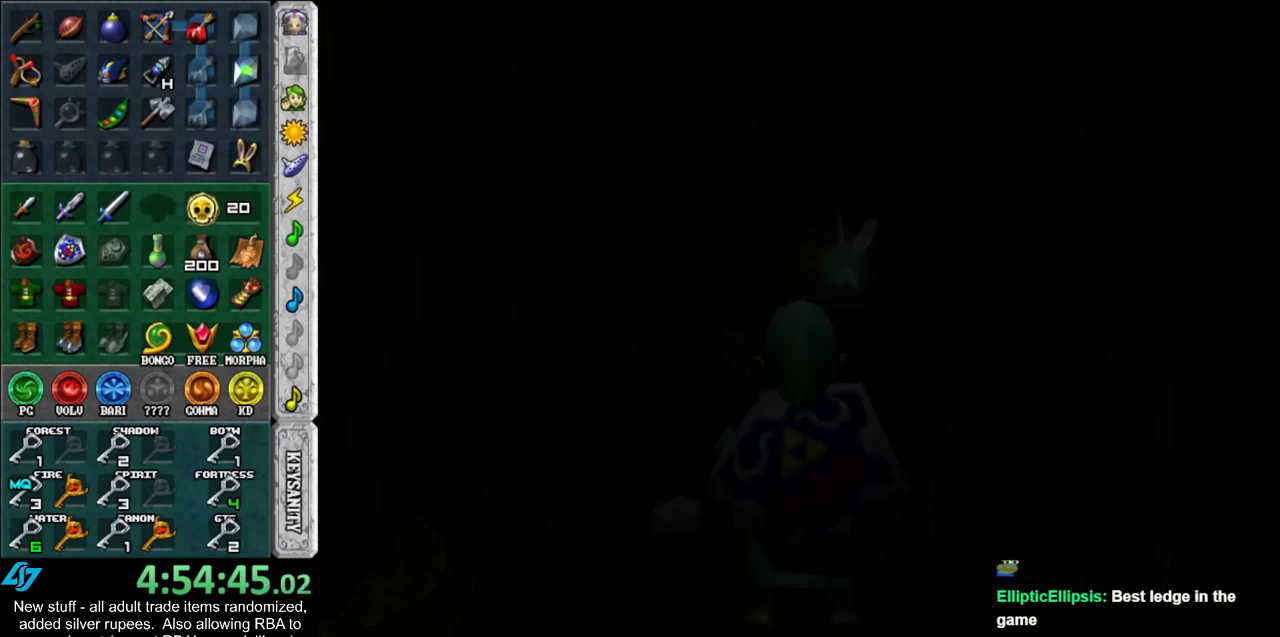
{"buttons": [], "left_stick": "up", "right_stick": "center", "events": [[367, "left_stick", "up"]]}
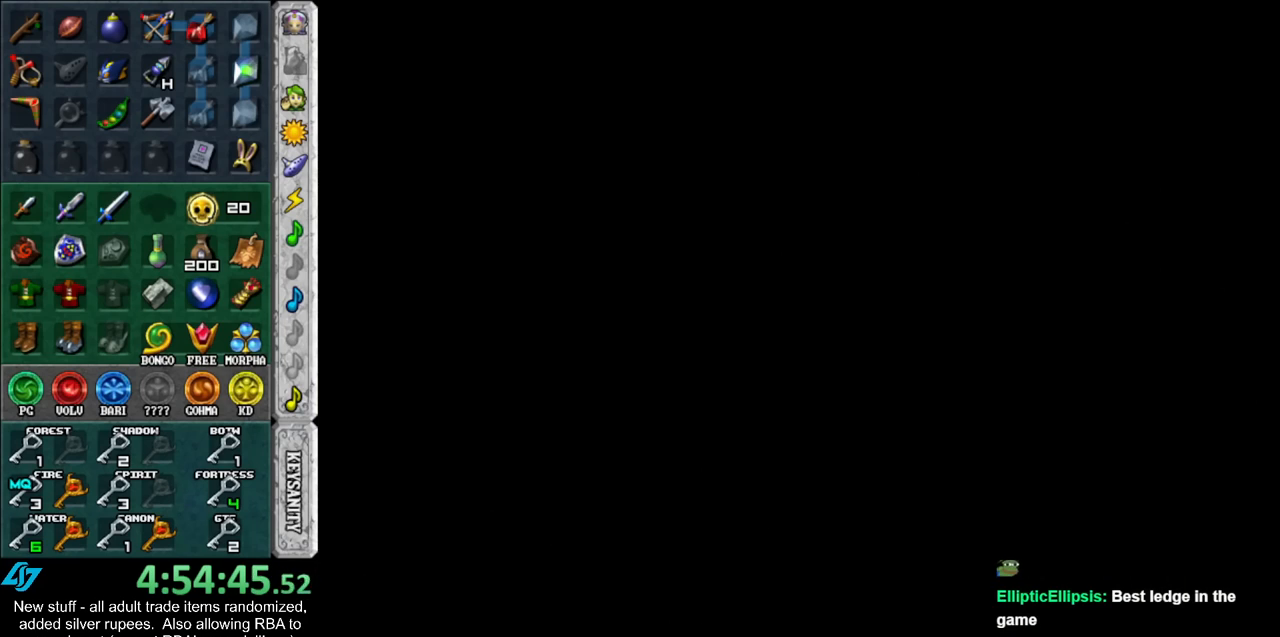
{"buttons": [], "left_stick": "up", "right_stick": "center", "events": []}
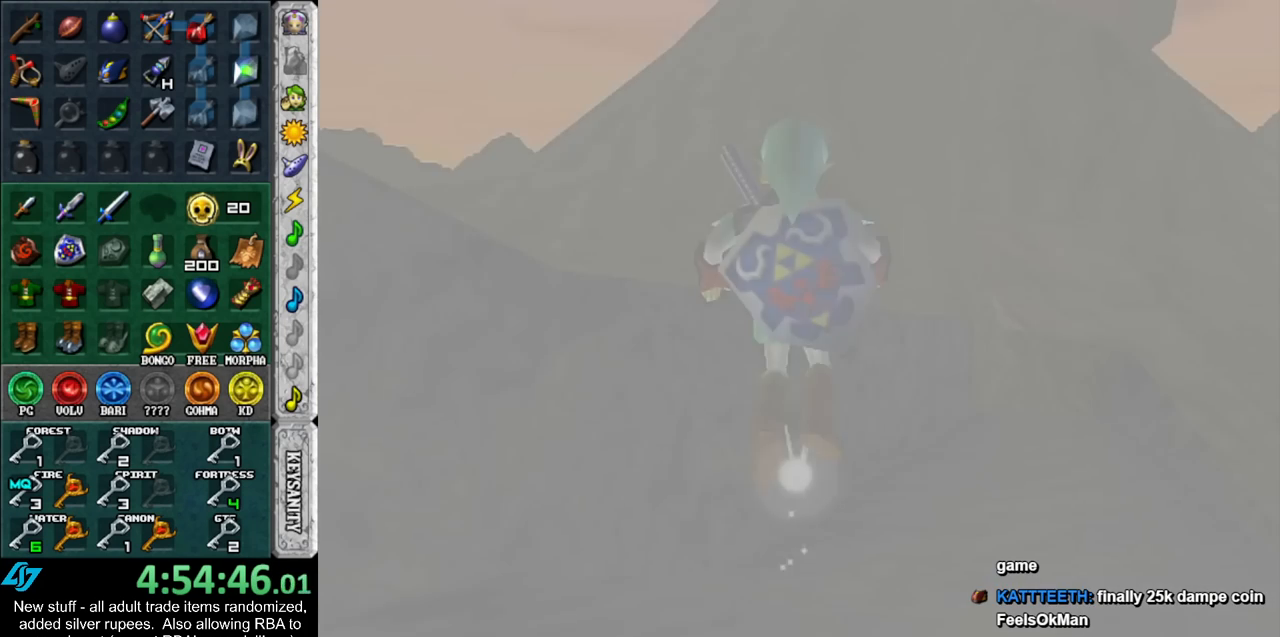
{"buttons": [], "left_stick": "up", "right_stick": "center", "events": []}
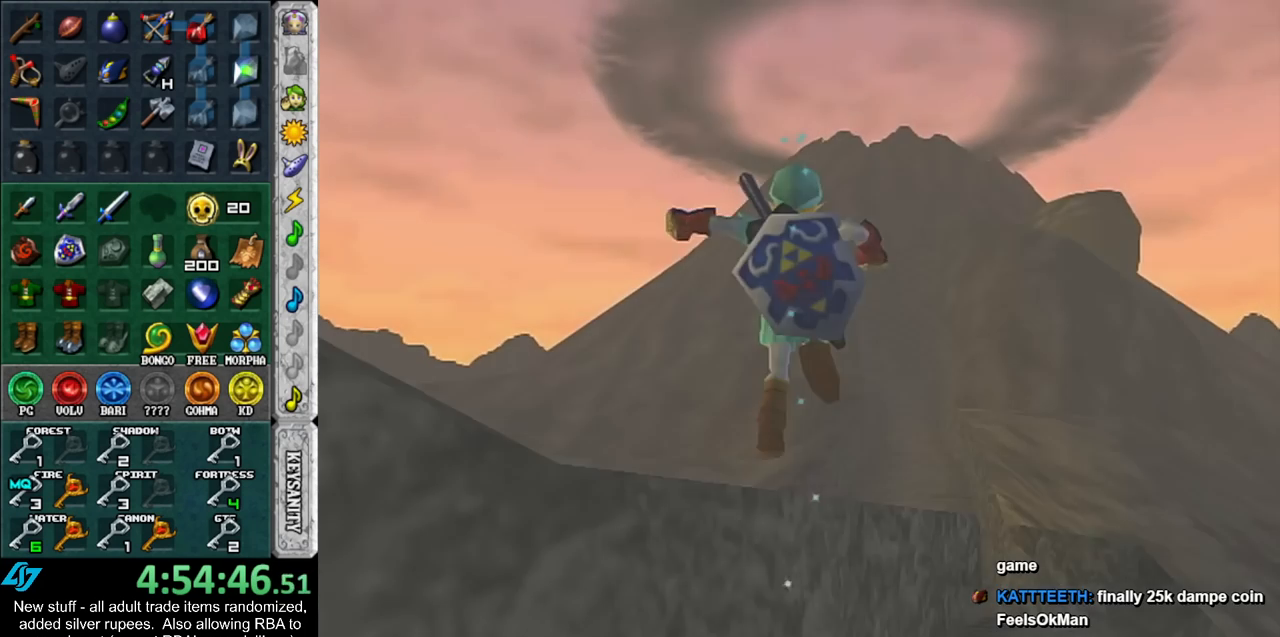
{"buttons": [], "left_stick": "up-right", "right_stick": "center", "events": [[233, "left_stick", "up-right"]]}
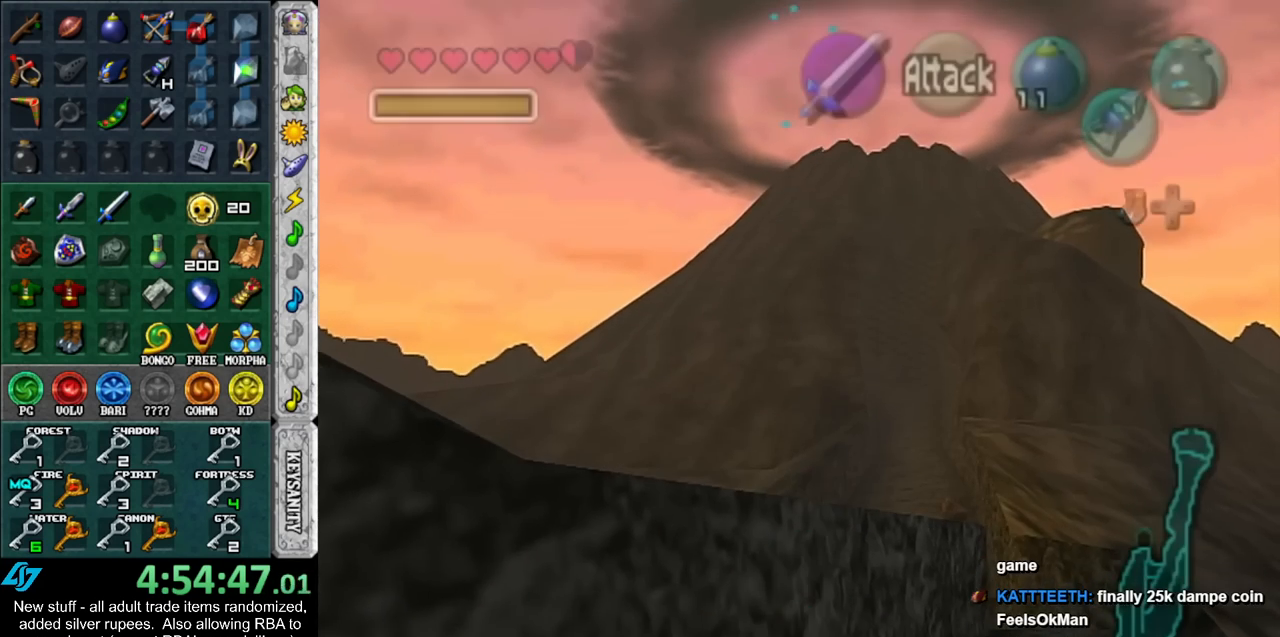
{"buttons": ["Y"], "left_stick": "up-right", "right_stick": "center", "events": [[483, "Y", "down"]]}
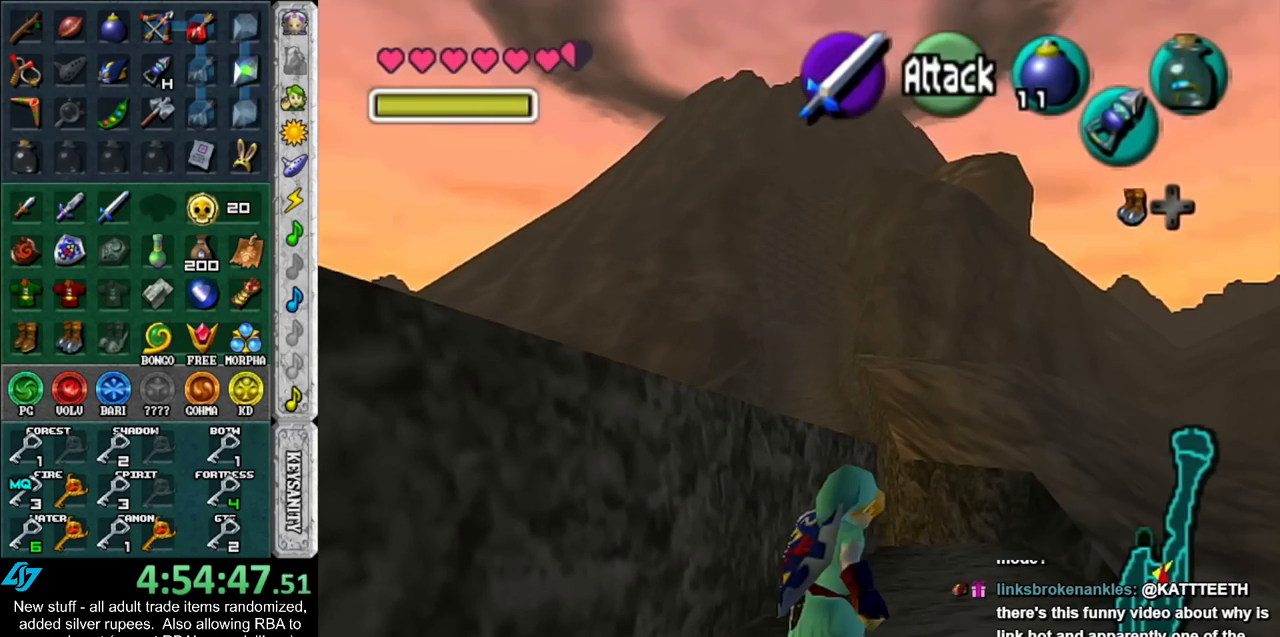
{"buttons": [], "left_stick": "down", "right_stick": "center", "events": [[17, "left_stick", "up"], [133, "Y", "up"], [333, "left_stick", "center"], [400, "left_stick", "down"]]}
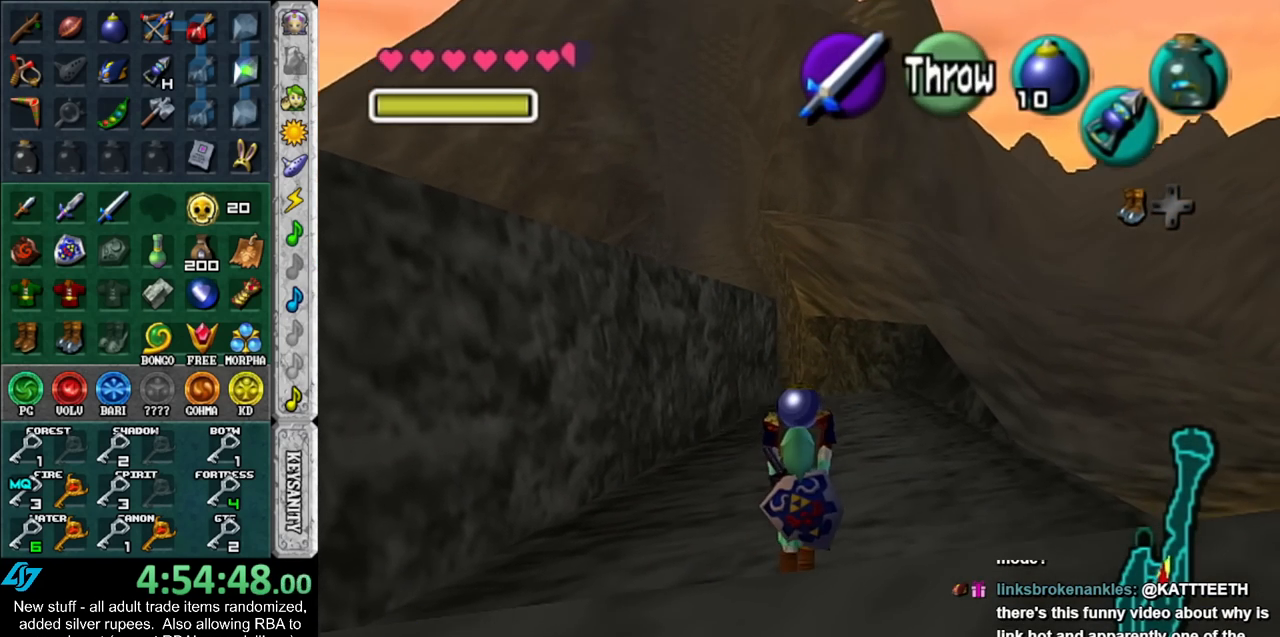
{"buttons": ["L1"], "left_stick": "down", "right_stick": "center", "events": [[83, "L1", "down"]]}
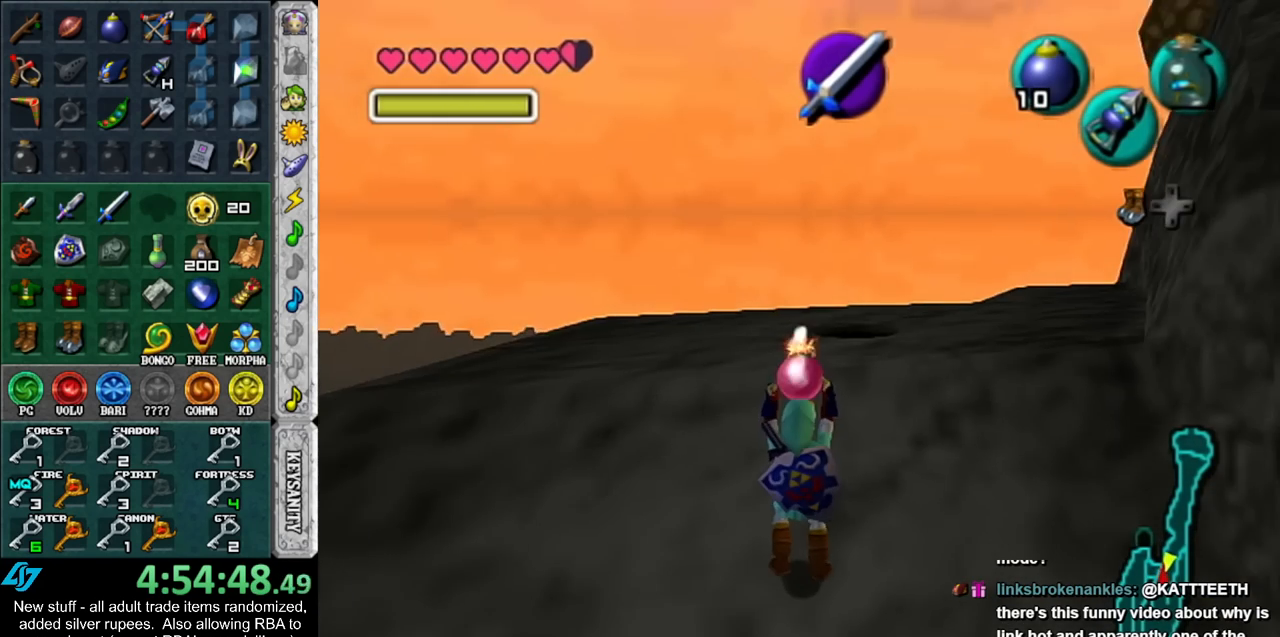
{"buttons": ["L1"], "left_stick": "down", "right_stick": "center", "events": []}
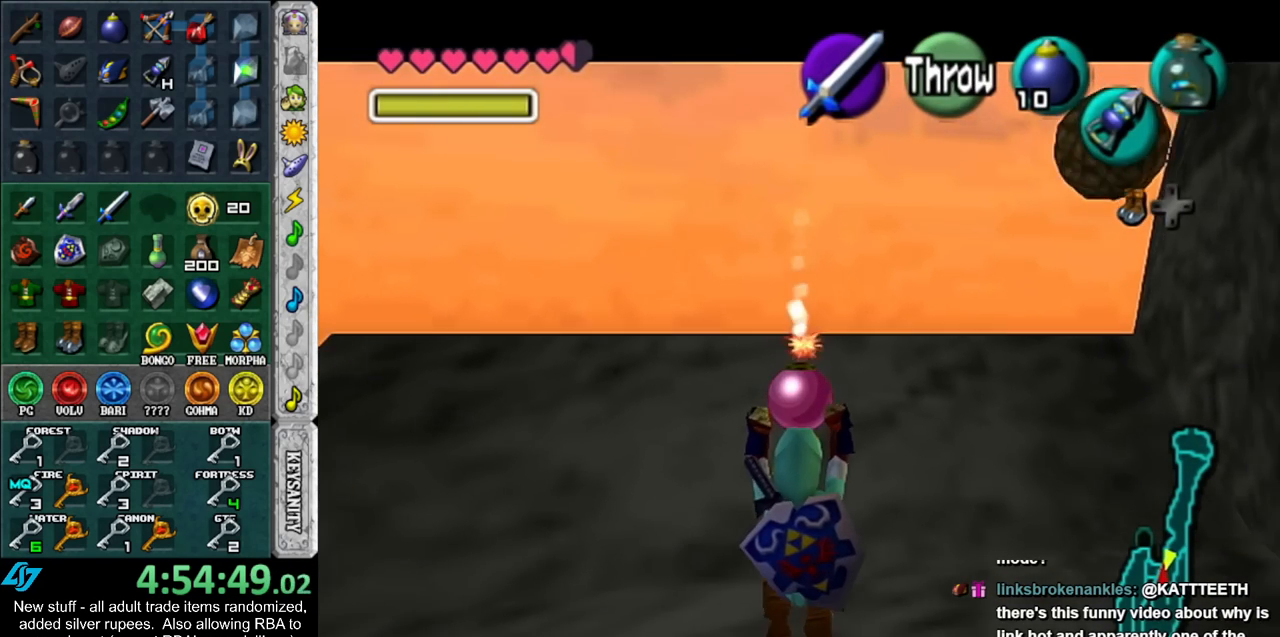
{"buttons": ["L1"], "left_stick": "down", "right_stick": "center", "events": []}
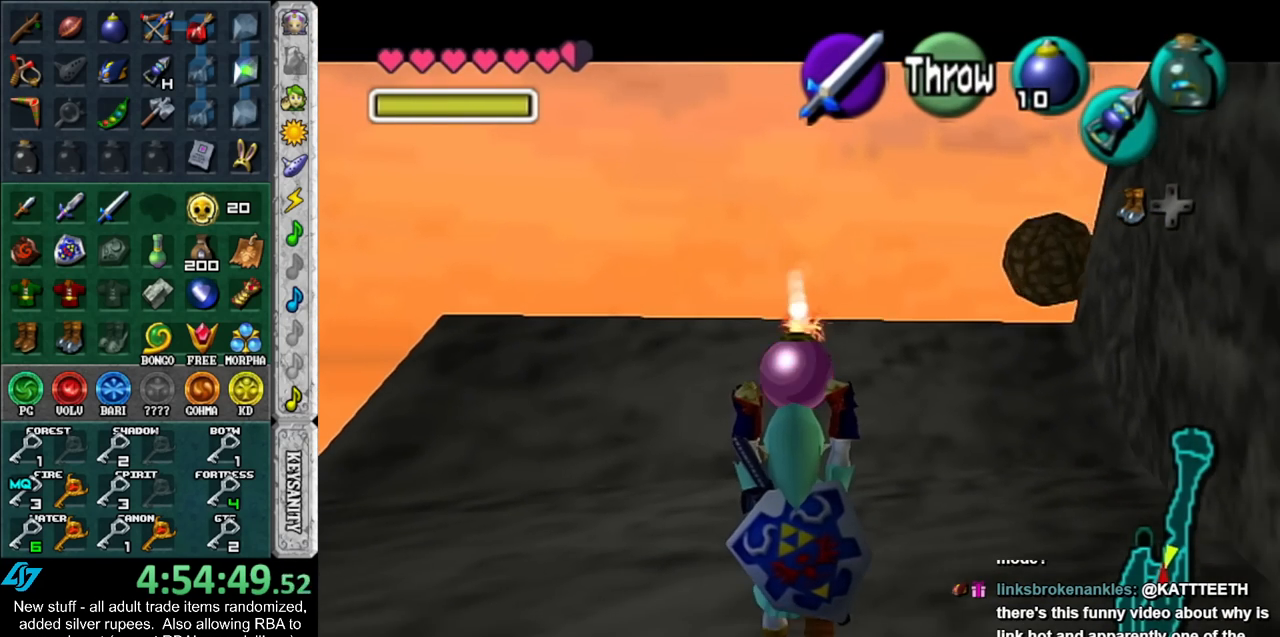
{"buttons": ["L1"], "left_stick": "down", "right_stick": "center", "events": []}
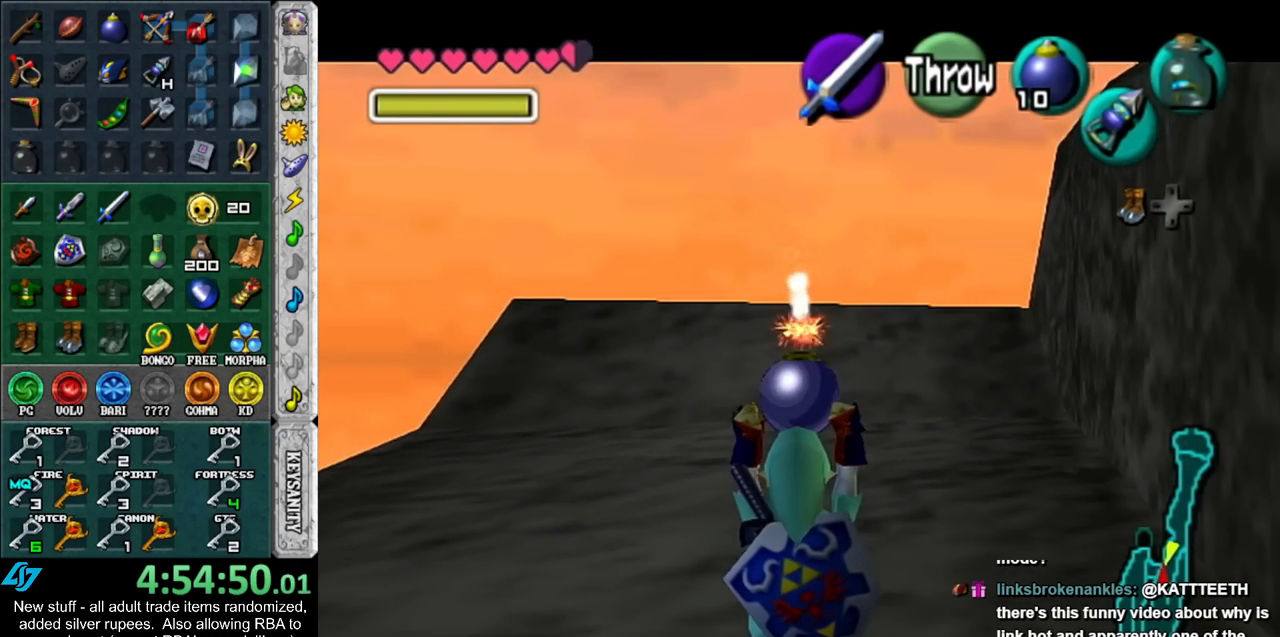
{"buttons": ["L1", "R1"], "left_stick": "center", "right_stick": "center", "events": [[300, "R1", "down"], [417, "left_stick", "center"]]}
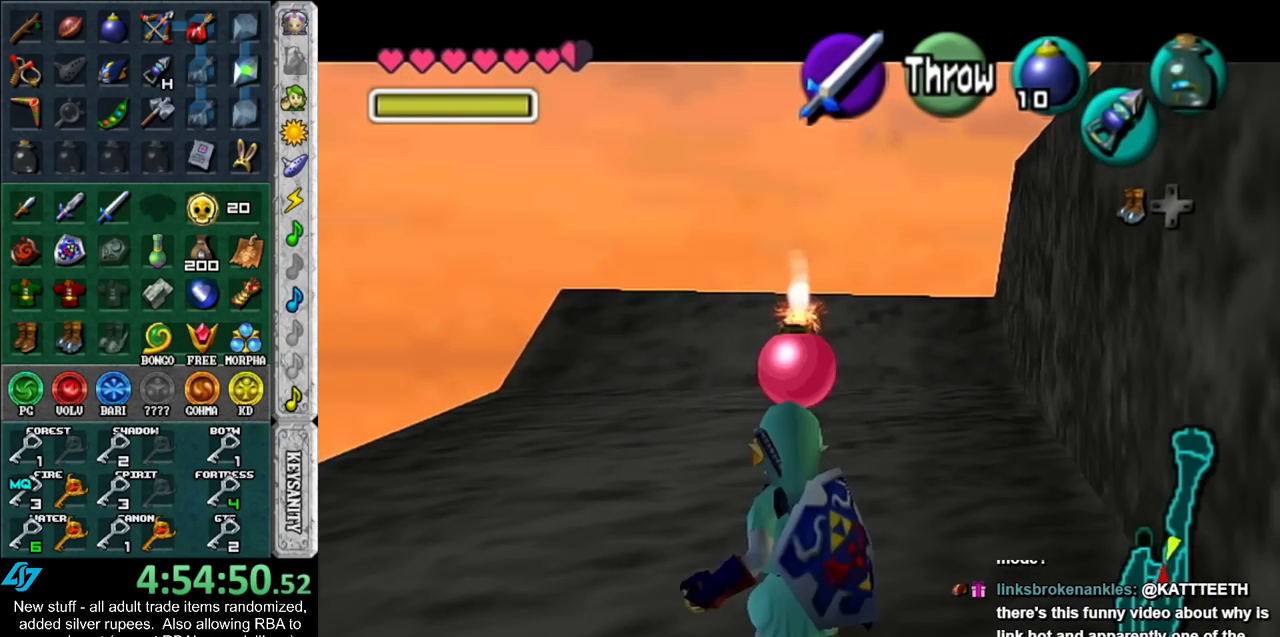
{"buttons": ["L1"], "left_stick": "center", "right_stick": "center", "events": [[333, "A", "down"], [417, "A", "up"], [483, "R1", "up"]]}
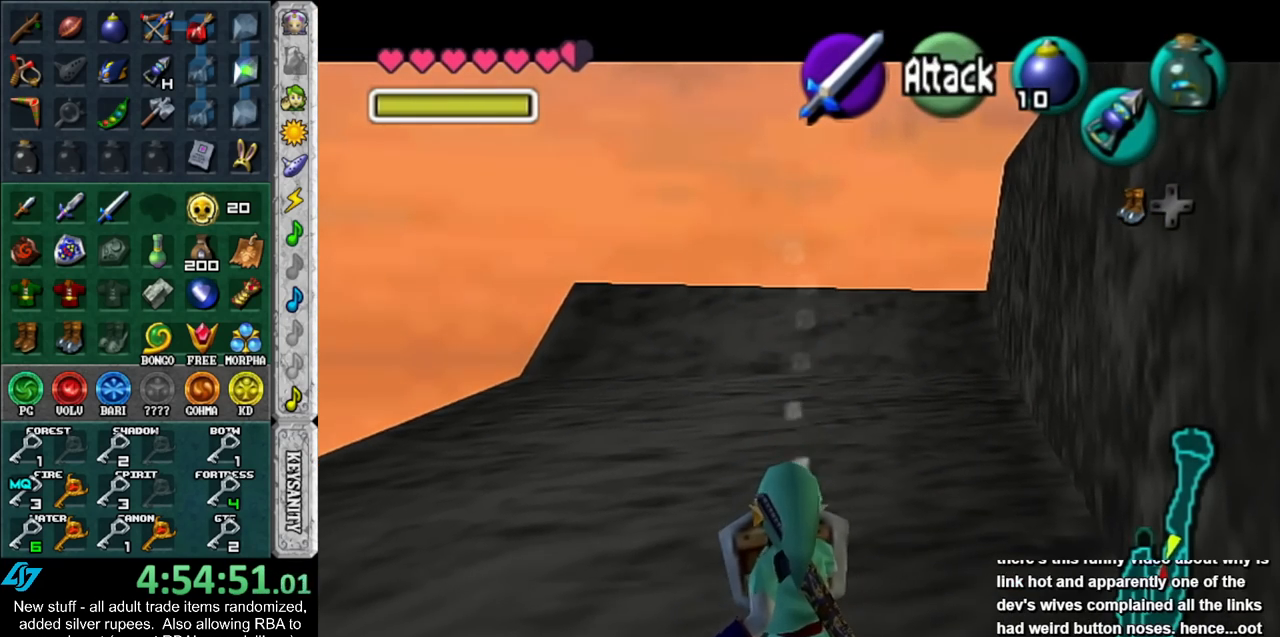
{"buttons": ["L1", "R1"], "left_stick": "center", "right_stick": "center", "events": [[17, "L1", "up"], [367, "R1", "down"], [400, "L1", "down"]]}
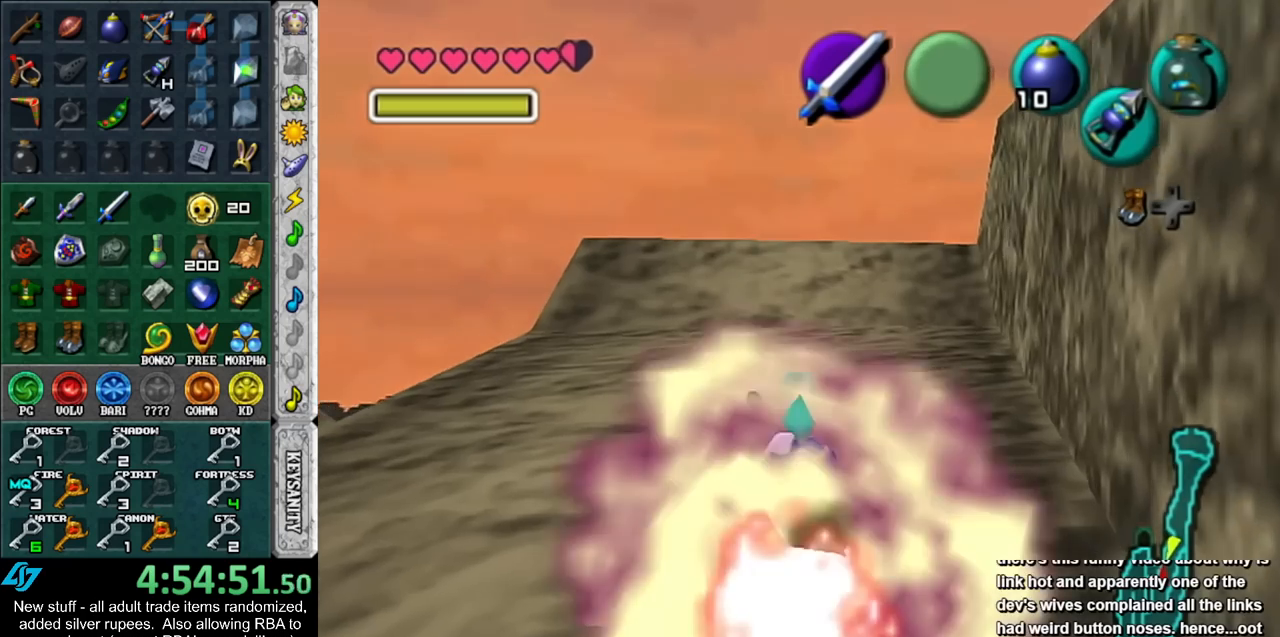
{"buttons": ["L1"], "left_stick": "center", "right_stick": "center", "events": [[83, "R1", "up"]]}
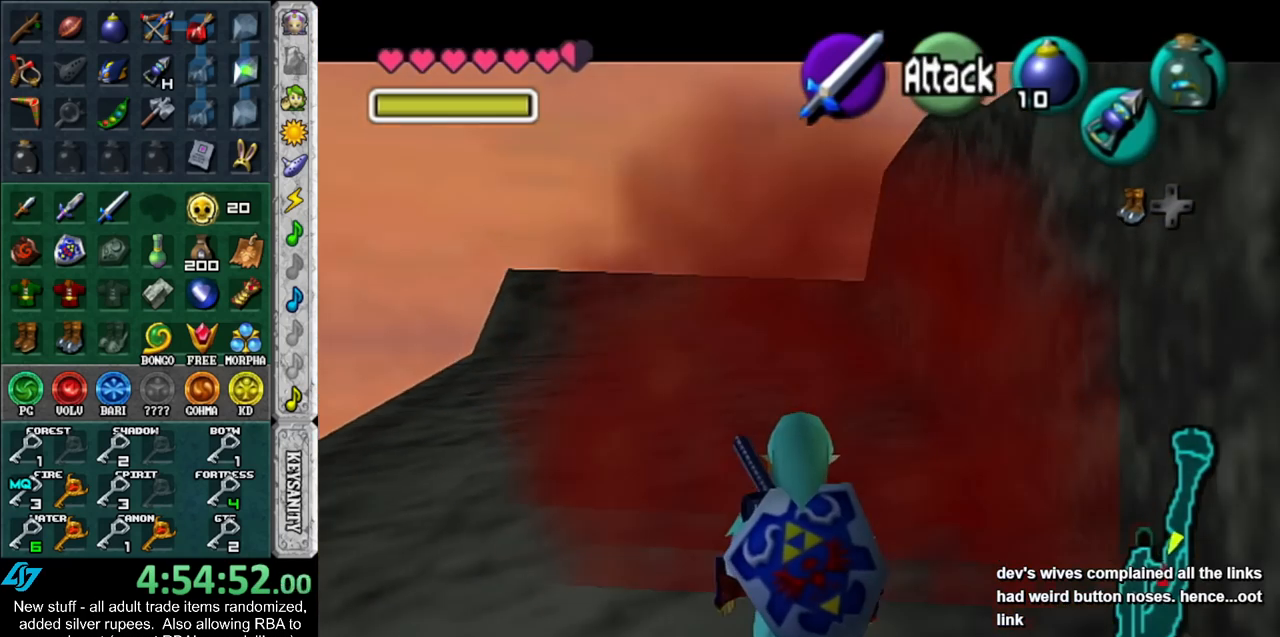
{"buttons": ["L1"], "left_stick": "center", "right_stick": "center", "events": []}
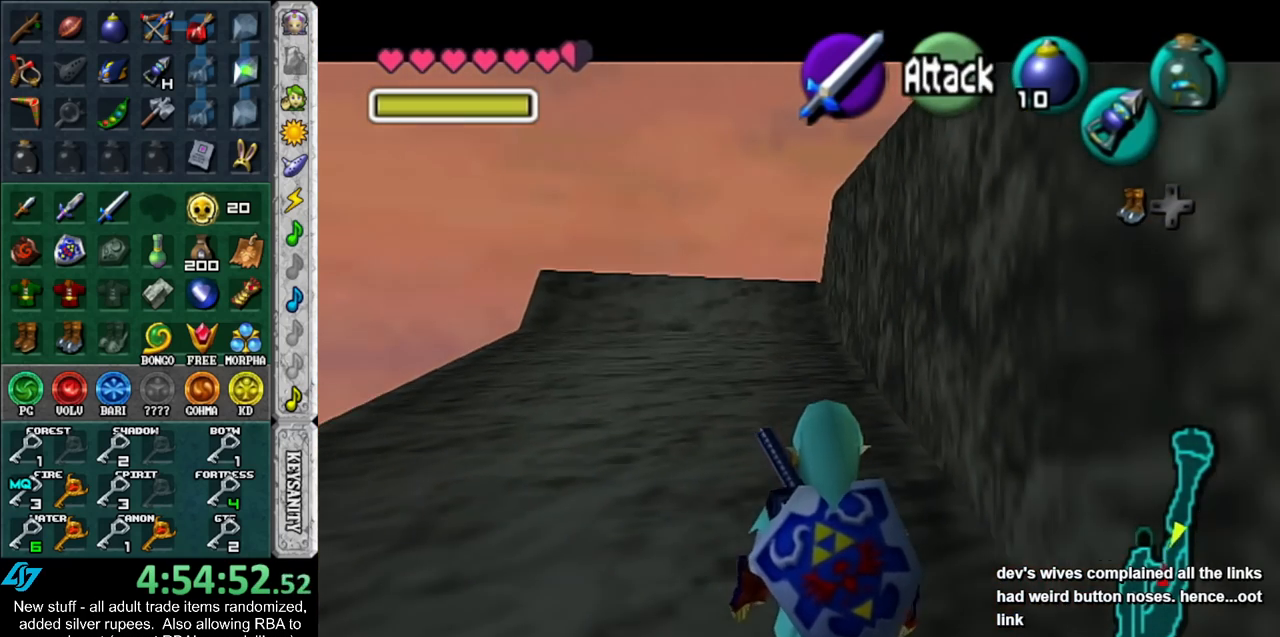
{"buttons": ["L1"], "left_stick": "center", "right_stick": "center", "events": []}